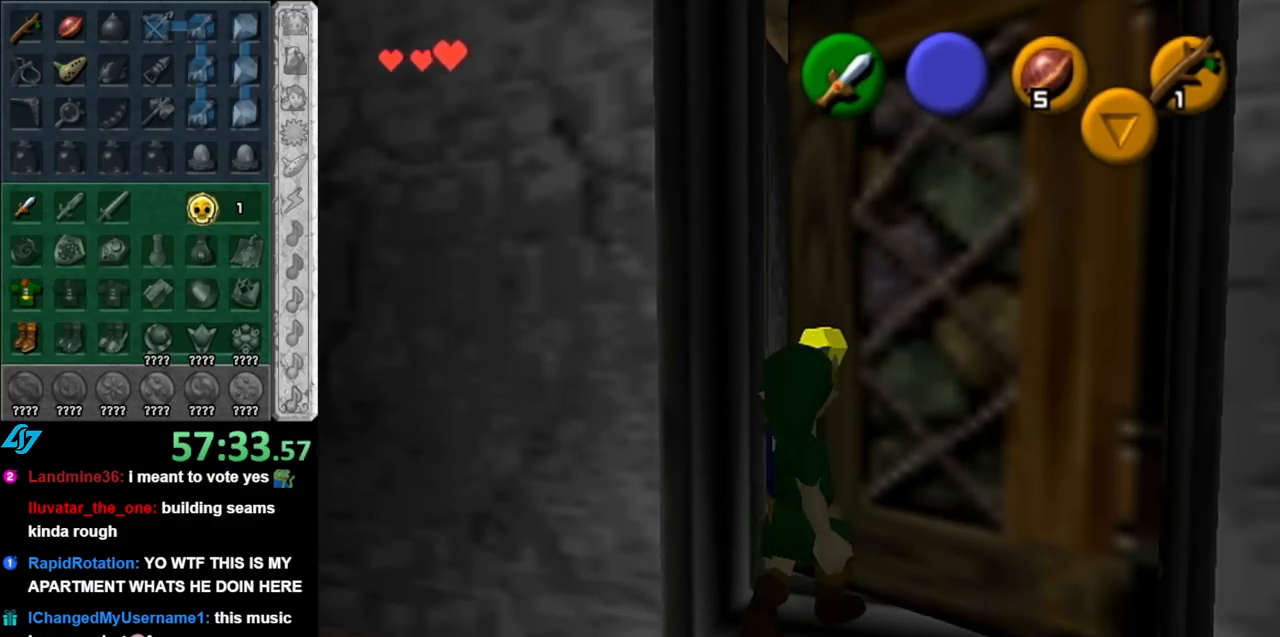
Gameplay with a controller (Nintendo layout); each line is a JSON object with the inputs held at the frame after it. "events" lists button and stick changes between this image and that frame as [ms after this image, input, new state], when the widget could be followed in between. Not read: L3 R3.
{"buttons": [], "left_stick": "center", "right_stick": "center", "events": []}
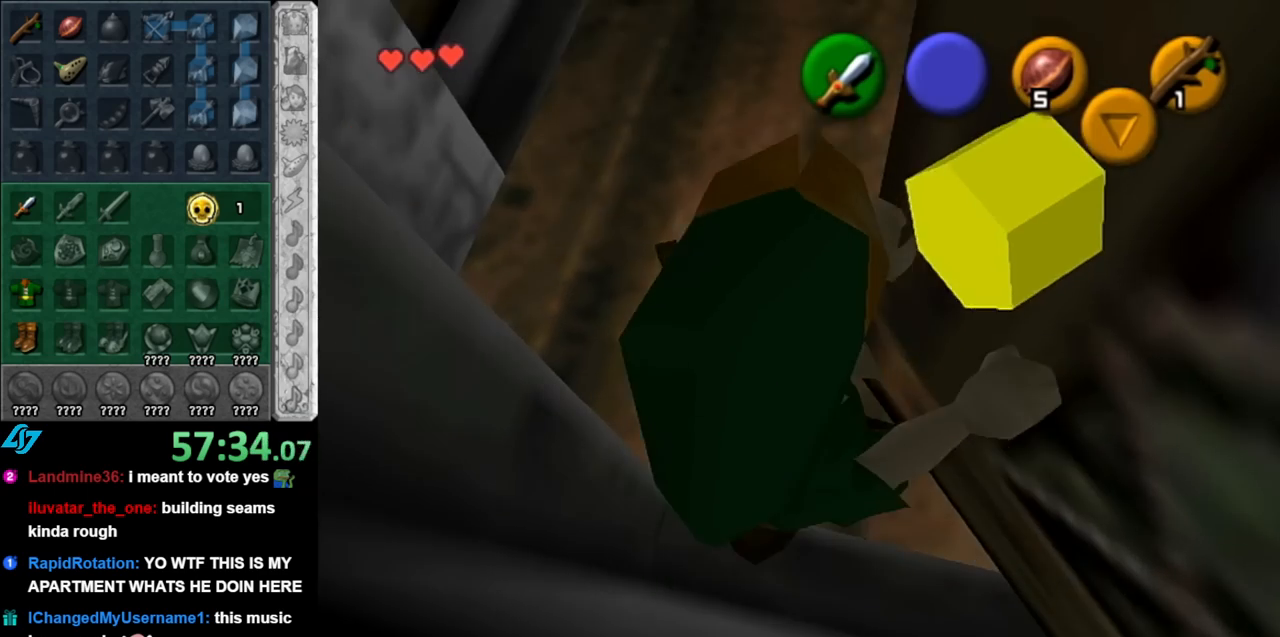
{"buttons": [], "left_stick": "center", "right_stick": "center", "events": []}
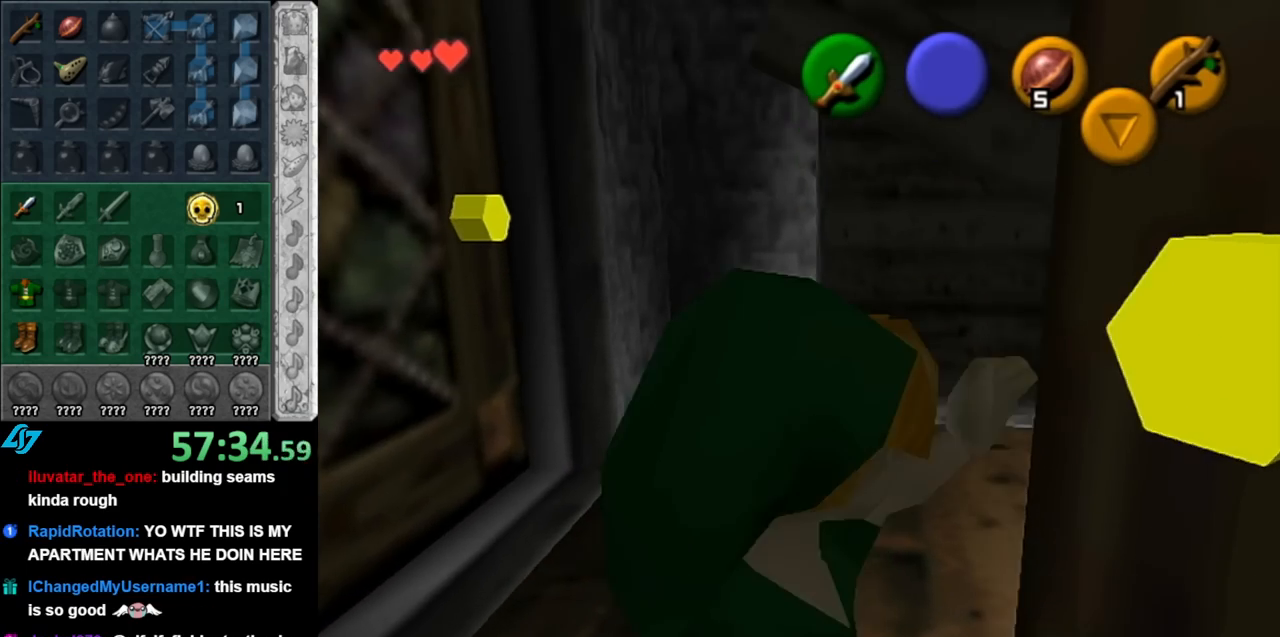
{"buttons": [], "left_stick": "up", "right_stick": "center", "events": [[283, "left_stick", "up"]]}
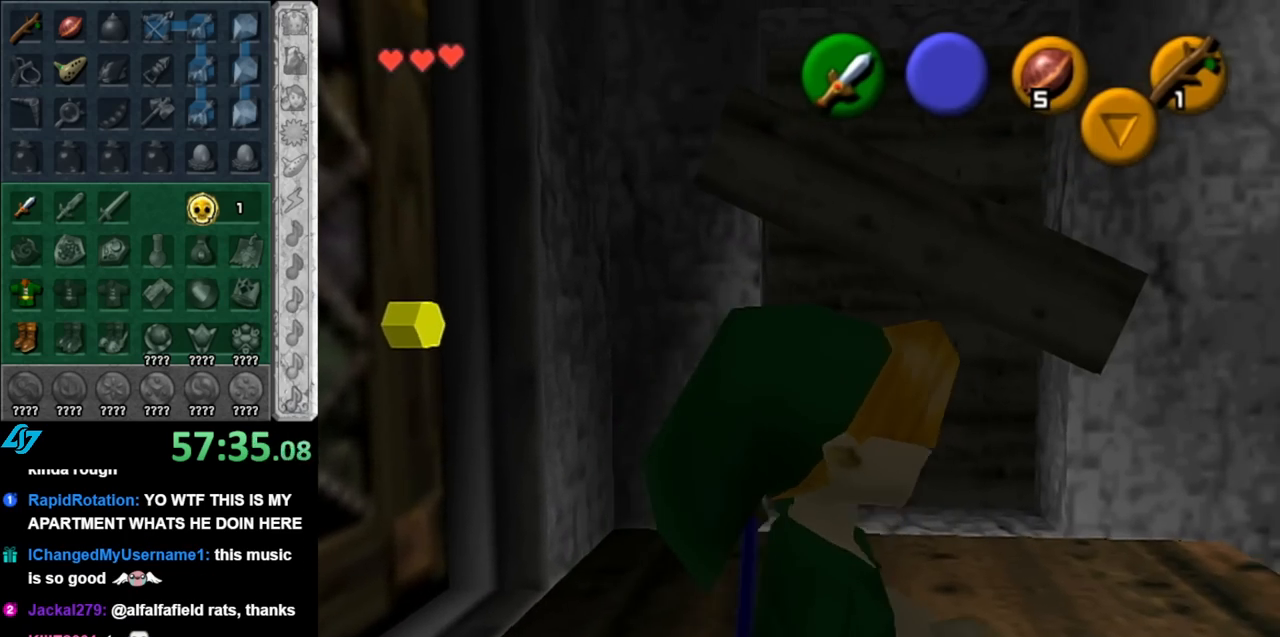
{"buttons": [], "left_stick": "right", "right_stick": "center", "events": [[183, "left_stick", "center"], [433, "left_stick", "right"]]}
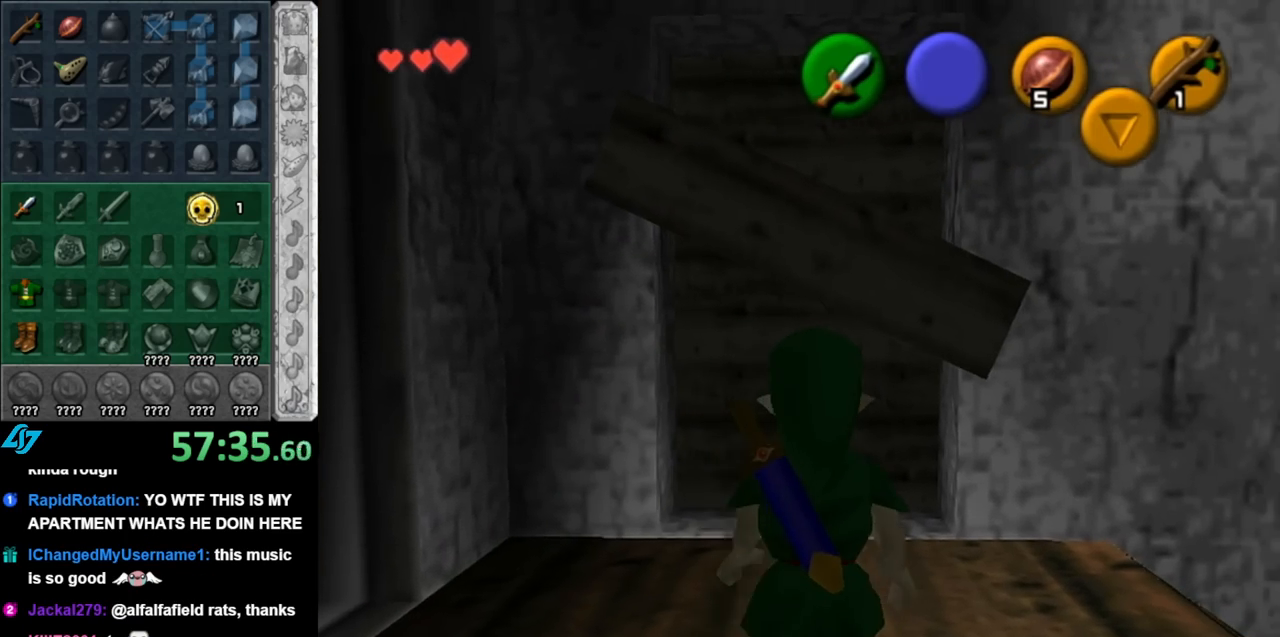
{"buttons": [], "left_stick": "center", "right_stick": "center", "events": [[283, "L1", "down"], [350, "left_stick", "center"], [500, "L1", "up"]]}
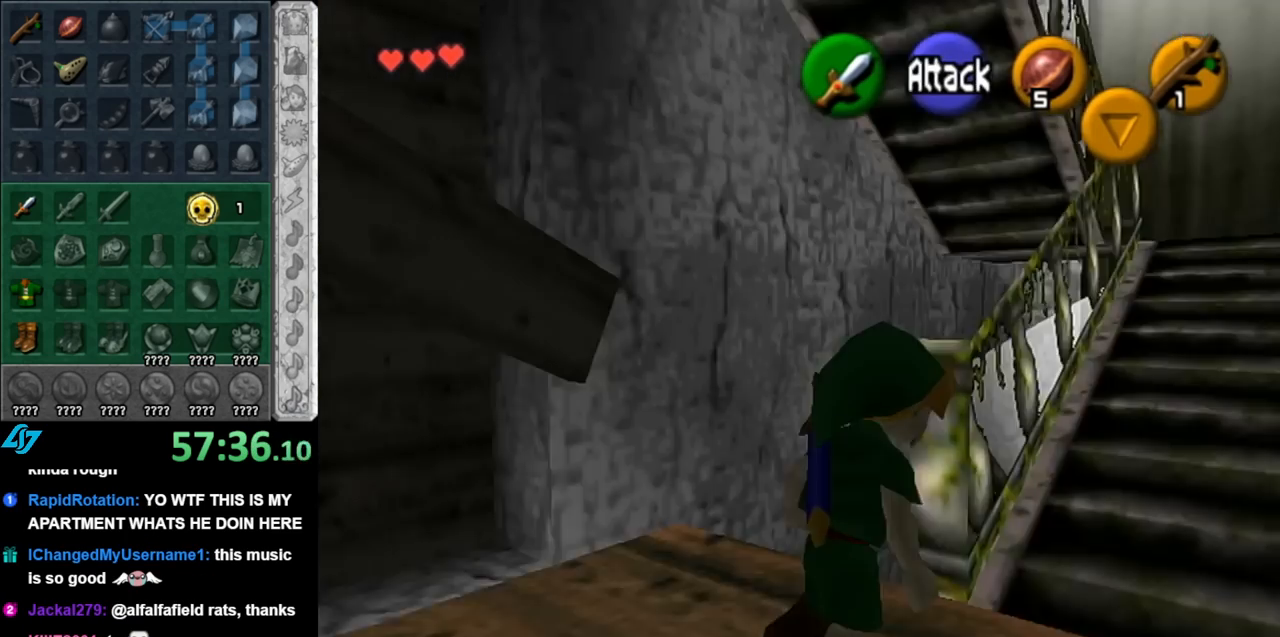
{"buttons": [], "left_stick": "center", "right_stick": "center", "events": []}
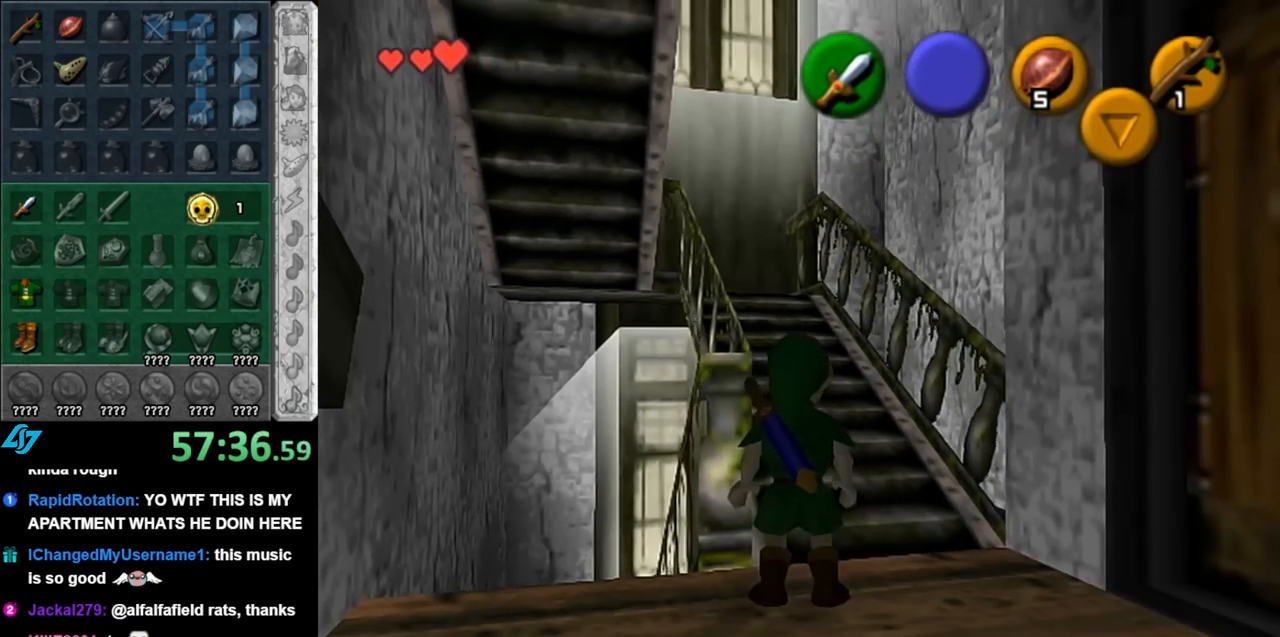
{"buttons": [], "left_stick": "center", "right_stick": "center", "events": [[83, "left_stick", "down-right"], [250, "L1", "down"], [283, "left_stick", "center"], [467, "L1", "up"]]}
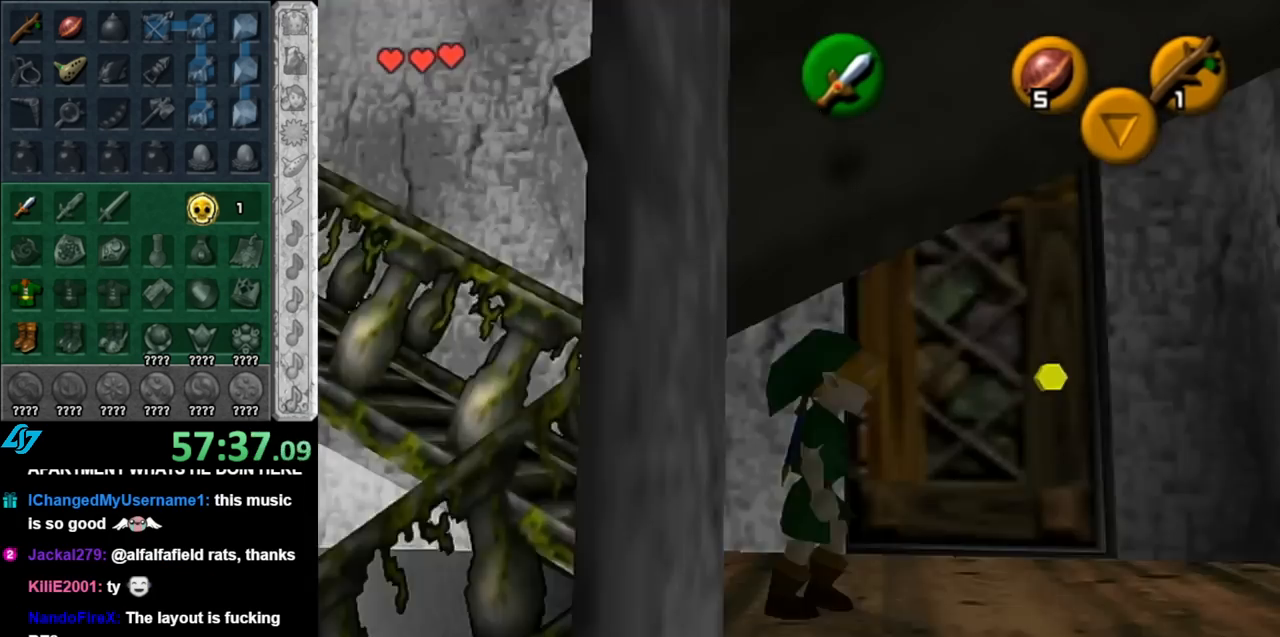
{"buttons": [], "left_stick": "up", "right_stick": "center", "events": [[117, "left_stick", "up"]]}
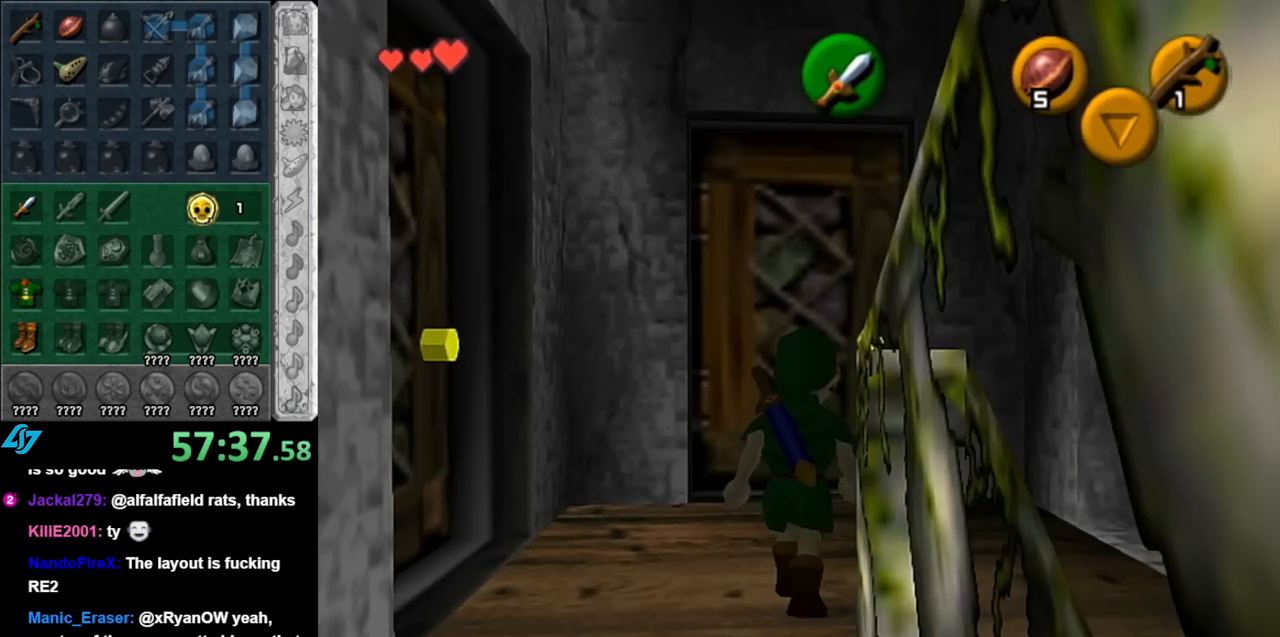
{"buttons": ["A"], "left_stick": "center", "right_stick": "center", "events": [[183, "A", "down"], [217, "left_stick", "center"], [283, "A", "up"], [350, "A", "down"], [433, "A", "up"], [500, "A", "down"]]}
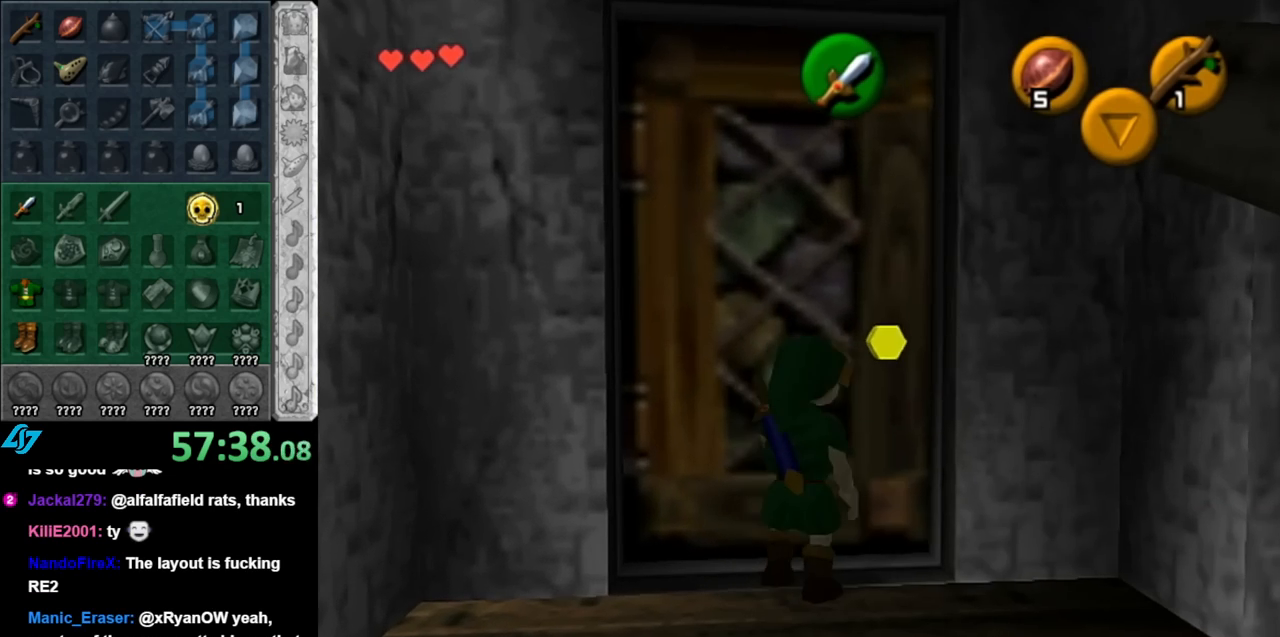
{"buttons": [], "left_stick": "up", "right_stick": "center", "events": [[83, "A", "up"], [150, "A", "down"], [250, "A", "up"], [383, "left_stick", "up"]]}
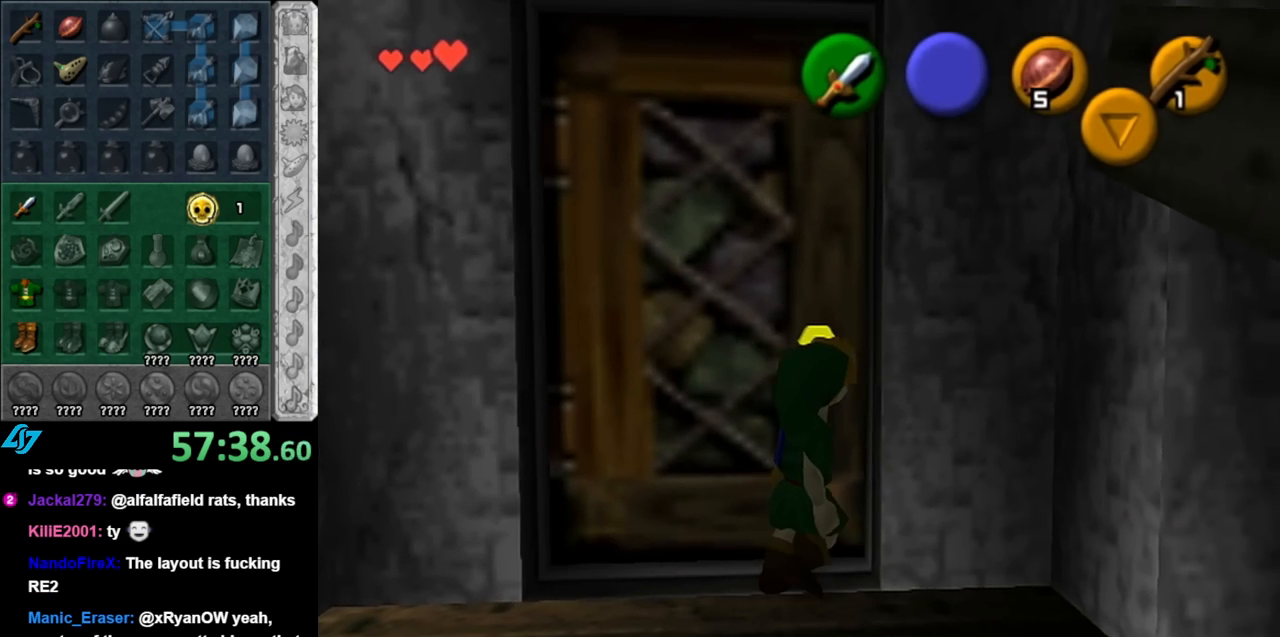
{"buttons": [], "left_stick": "up", "right_stick": "center", "events": []}
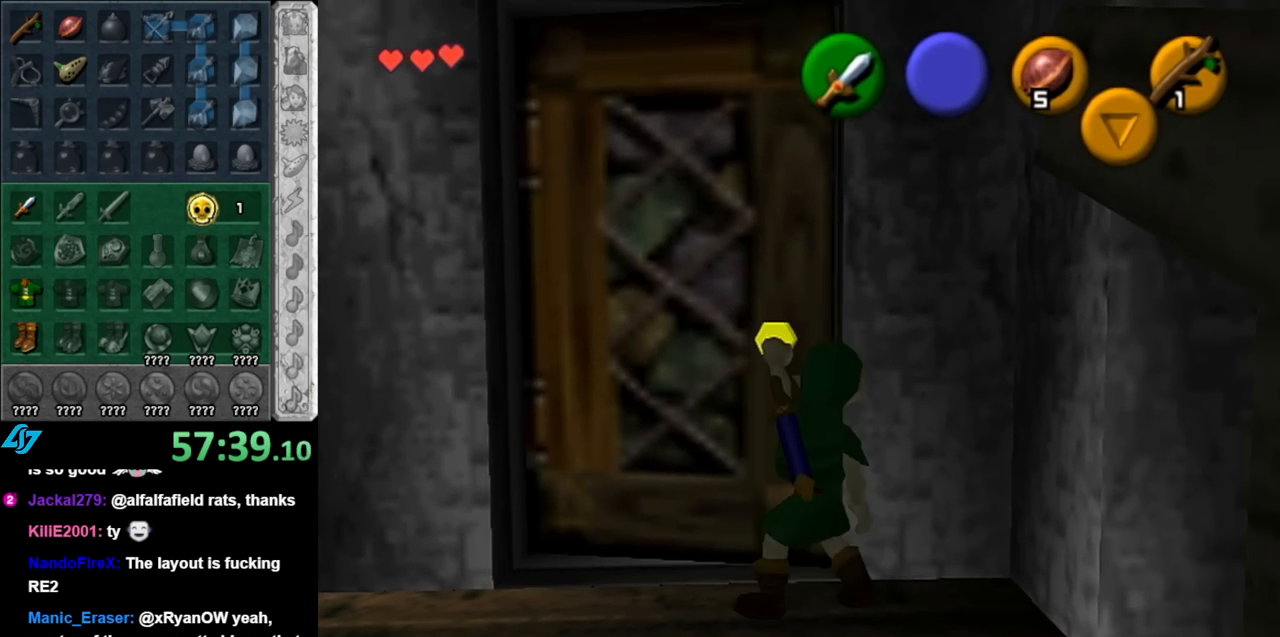
{"buttons": [], "left_stick": "up", "right_stick": "center", "events": []}
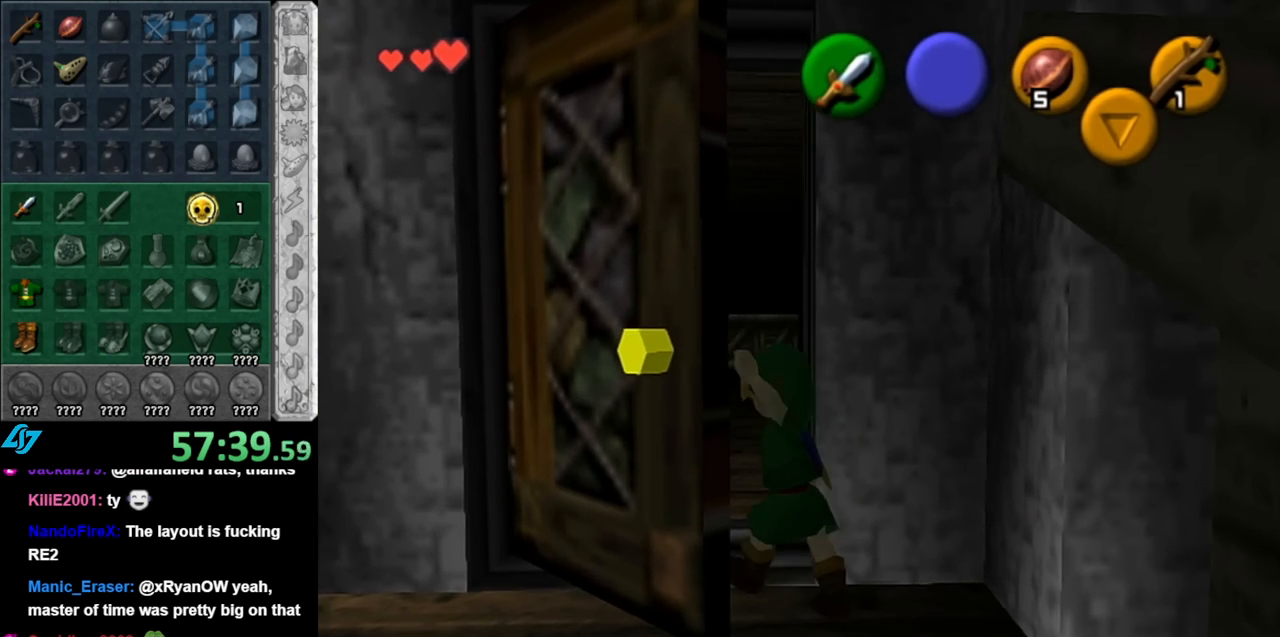
{"buttons": [], "left_stick": "up", "right_stick": "center", "events": []}
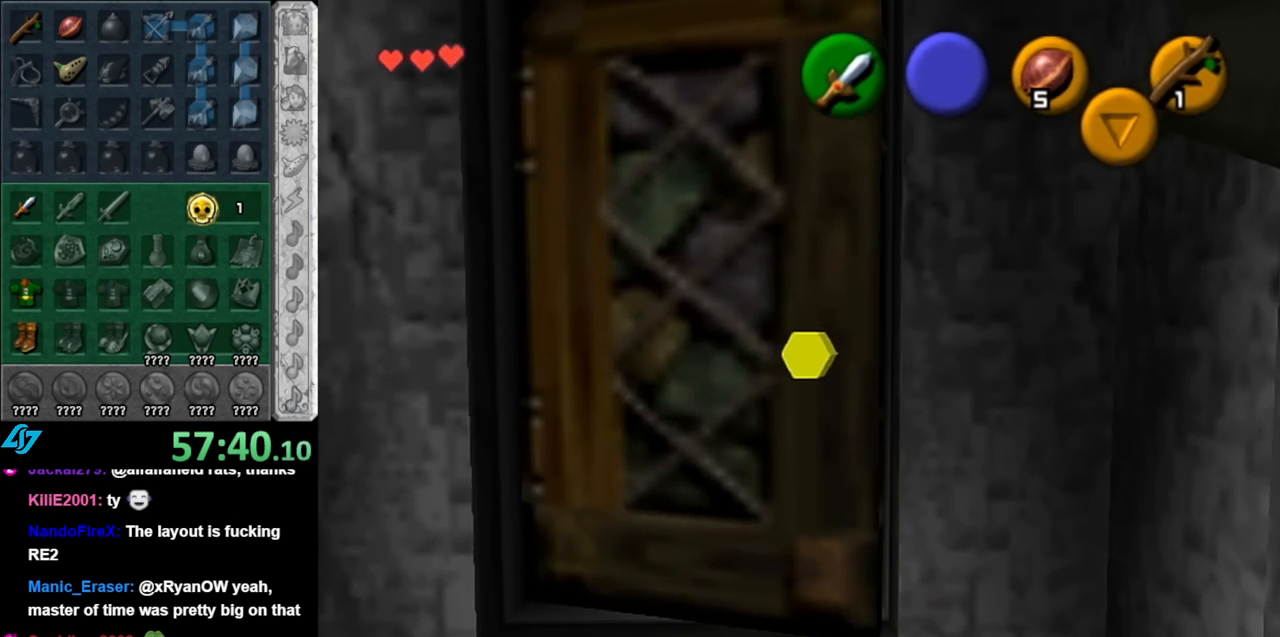
{"buttons": [], "left_stick": "up", "right_stick": "center", "events": []}
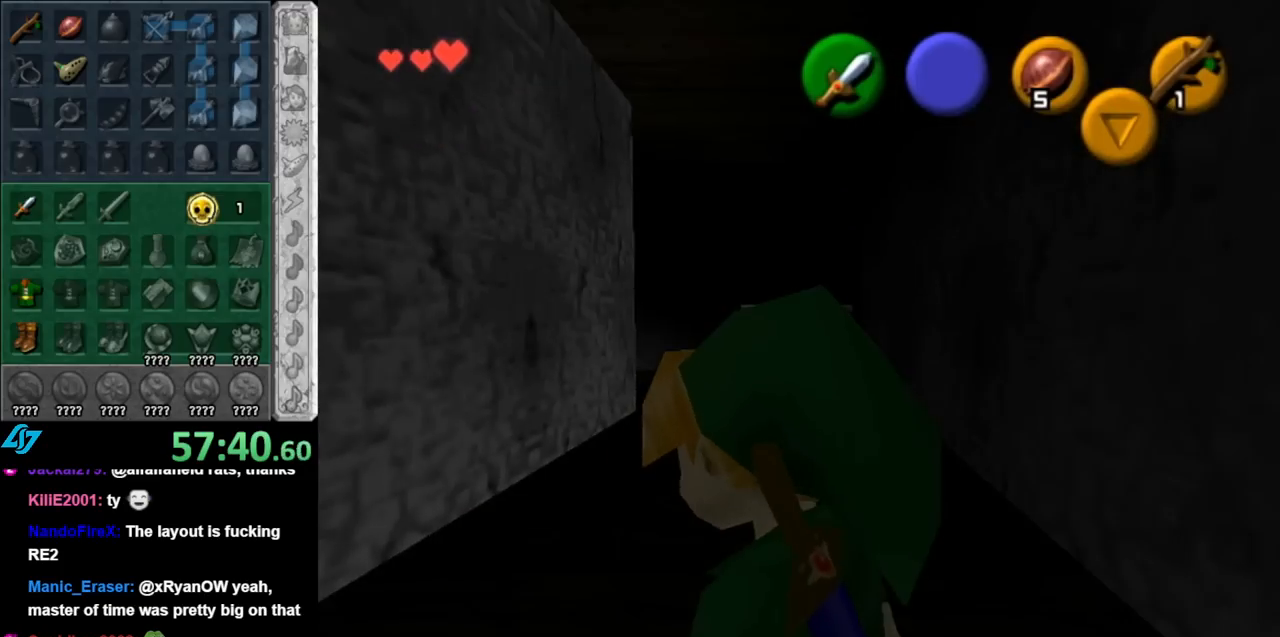
{"buttons": [], "left_stick": "up", "right_stick": "center", "events": []}
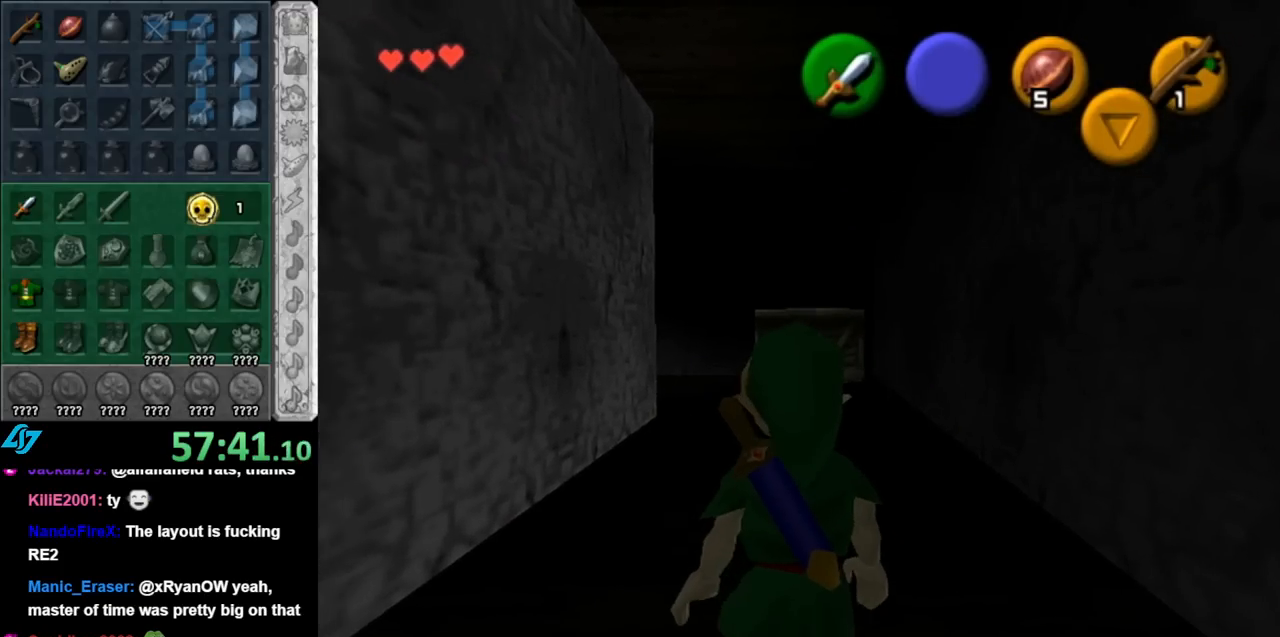
{"buttons": ["A"], "left_stick": "up", "right_stick": "center", "events": [[467, "A", "down"]]}
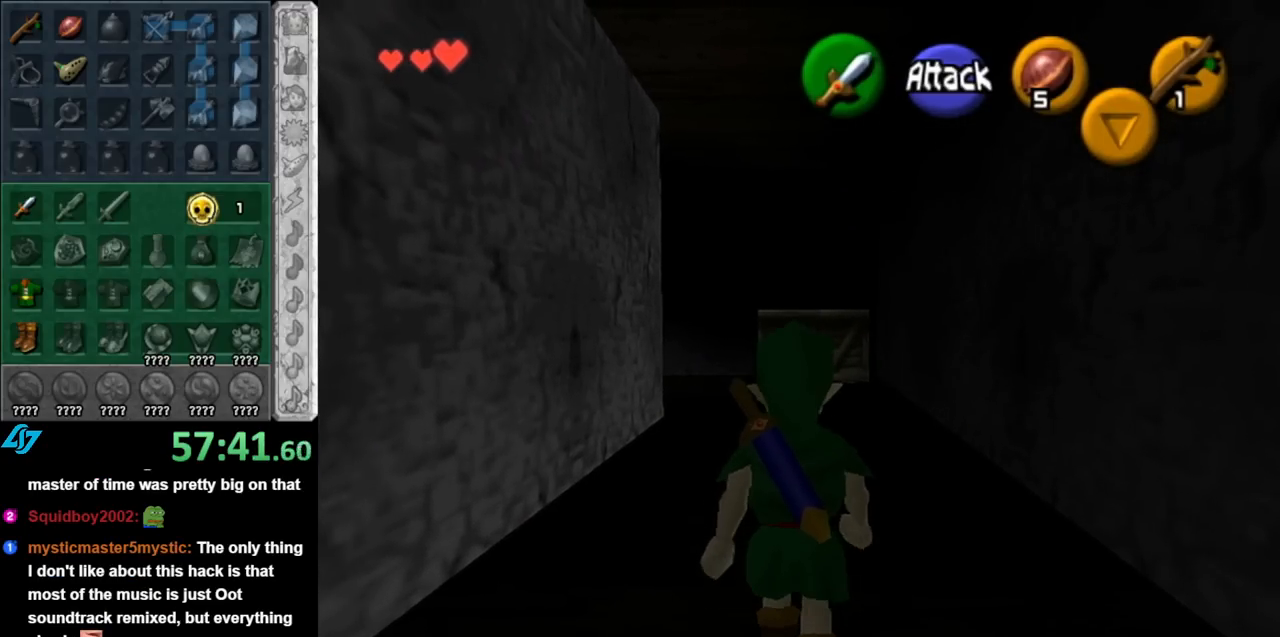
{"buttons": [], "left_stick": "up", "right_stick": "center", "events": [[100, "A", "up"], [150, "A", "down"], [283, "A", "up"]]}
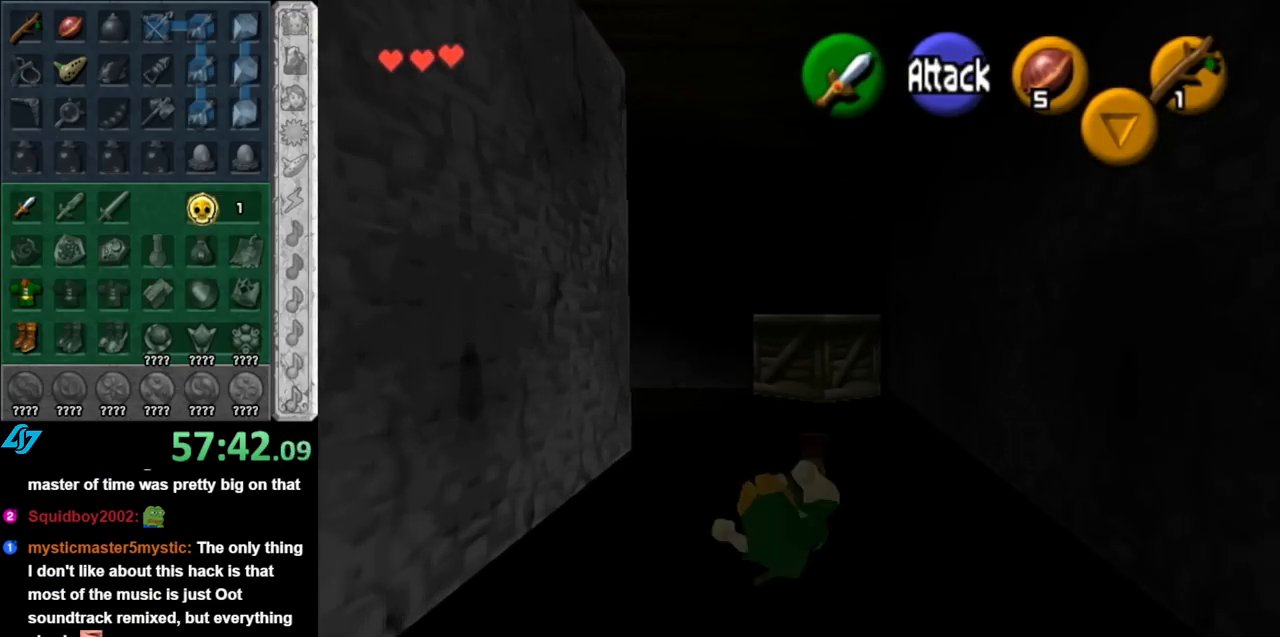
{"buttons": [], "left_stick": "up", "right_stick": "center", "events": []}
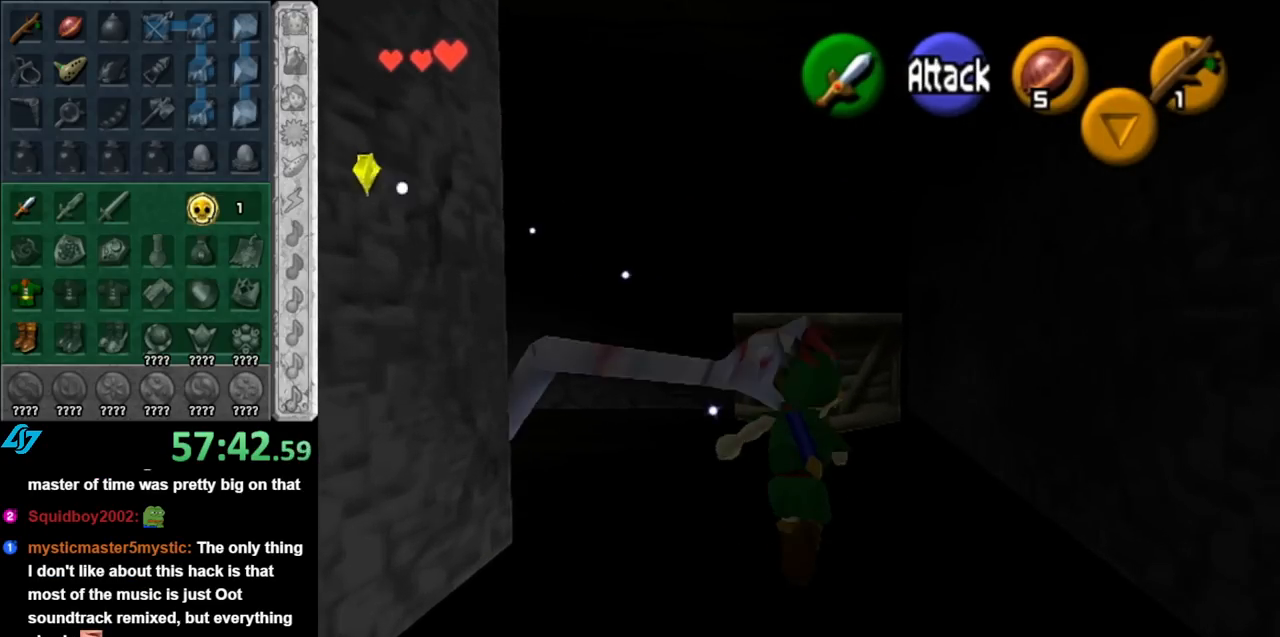
{"buttons": ["A"], "left_stick": "up", "right_stick": "center", "events": [[67, "A", "down"]]}
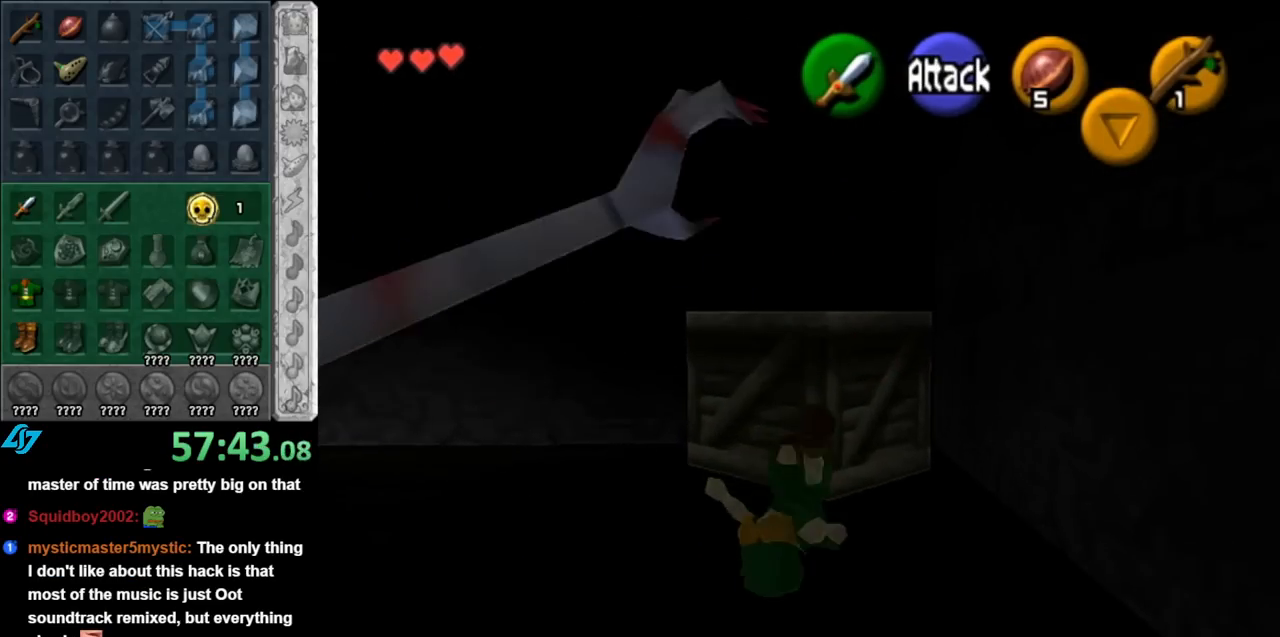
{"buttons": [], "left_stick": "center", "right_stick": "center", "events": [[150, "A", "up"], [350, "left_stick", "center"]]}
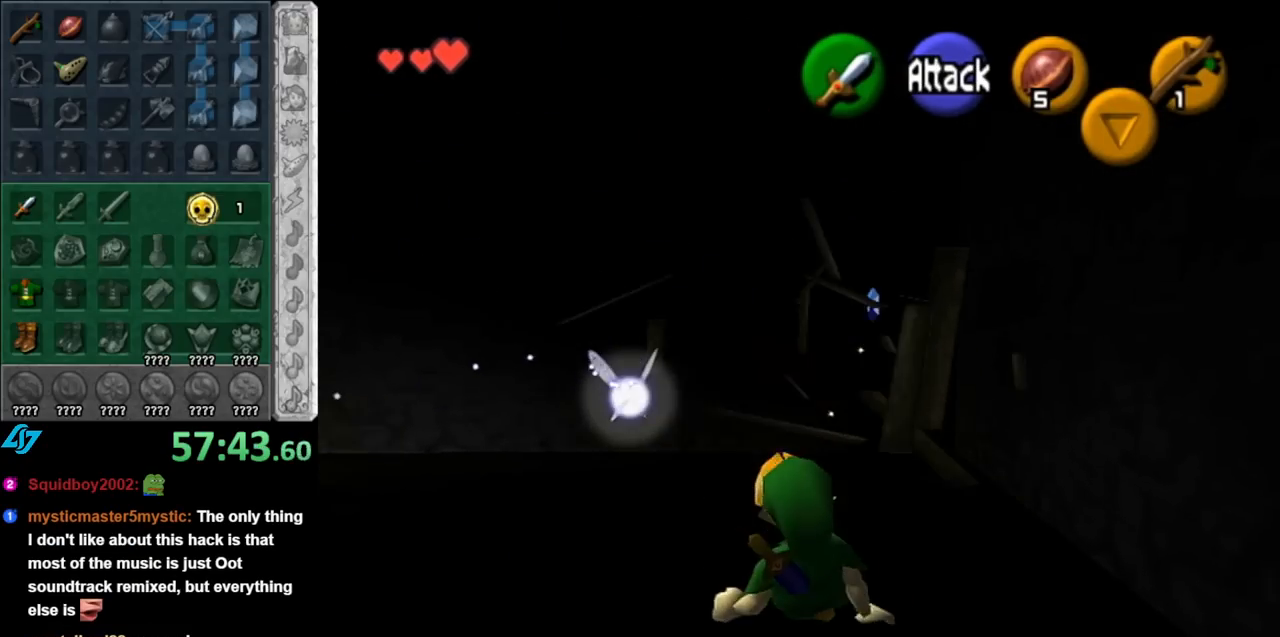
{"buttons": [], "left_stick": "up", "right_stick": "center", "events": [[83, "left_stick", "up"]]}
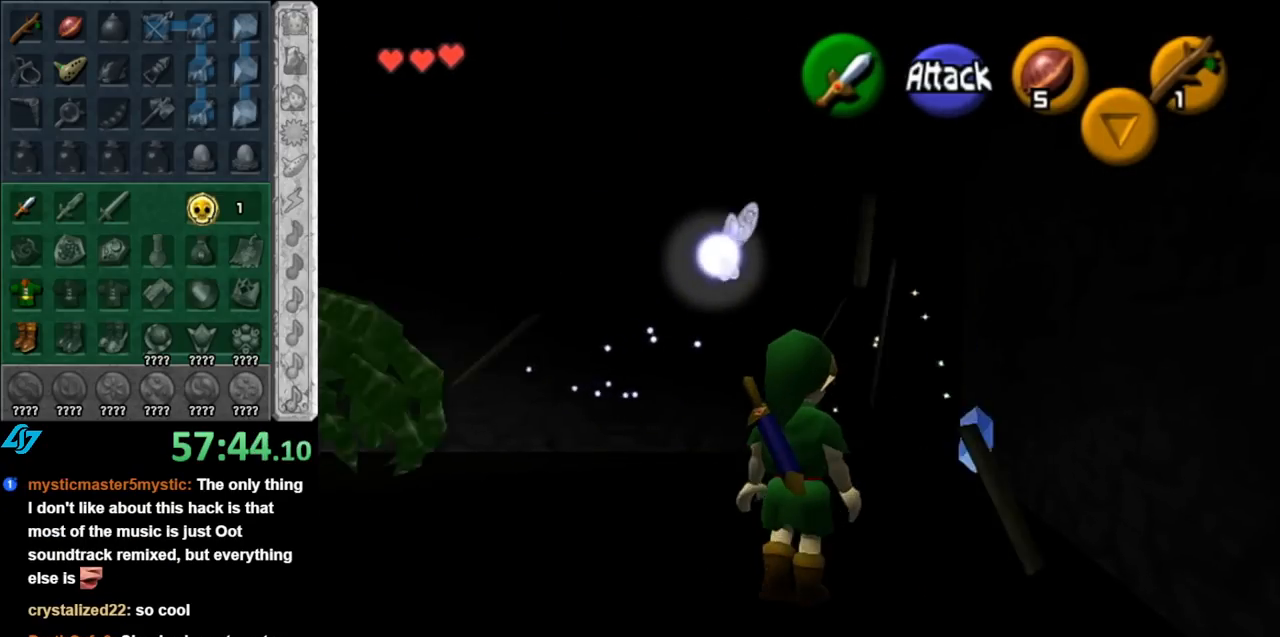
{"buttons": [], "left_stick": "center", "right_stick": "center", "events": [[467, "left_stick", "center"]]}
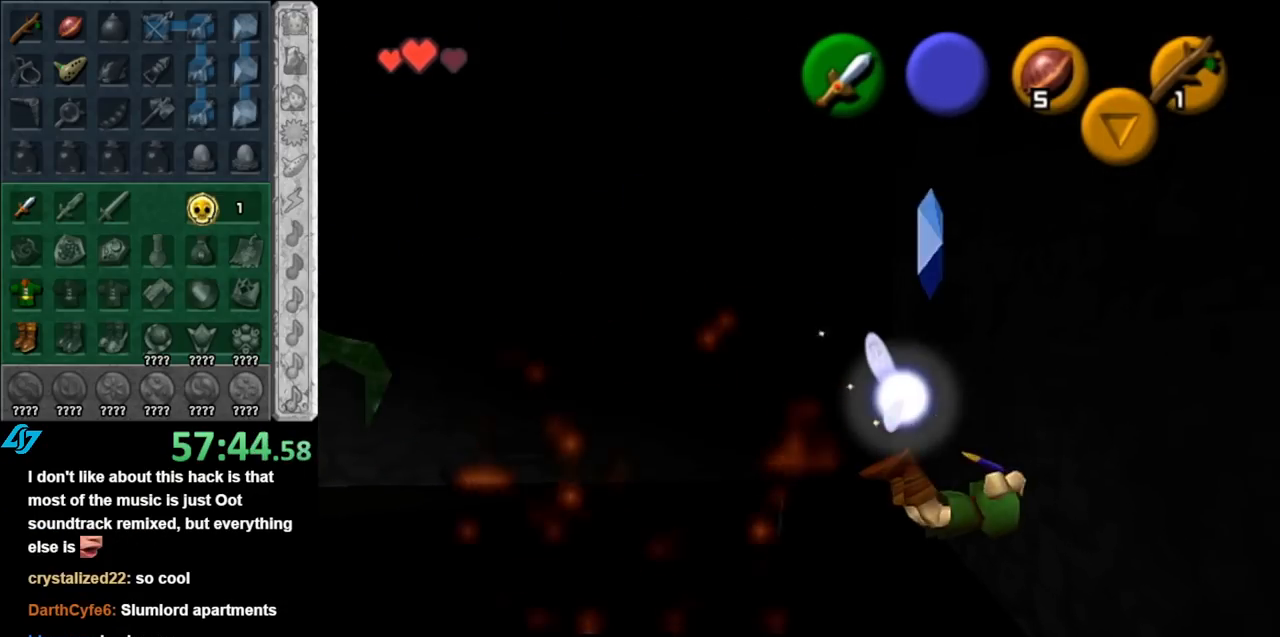
{"buttons": [], "left_stick": "center", "right_stick": "center", "events": []}
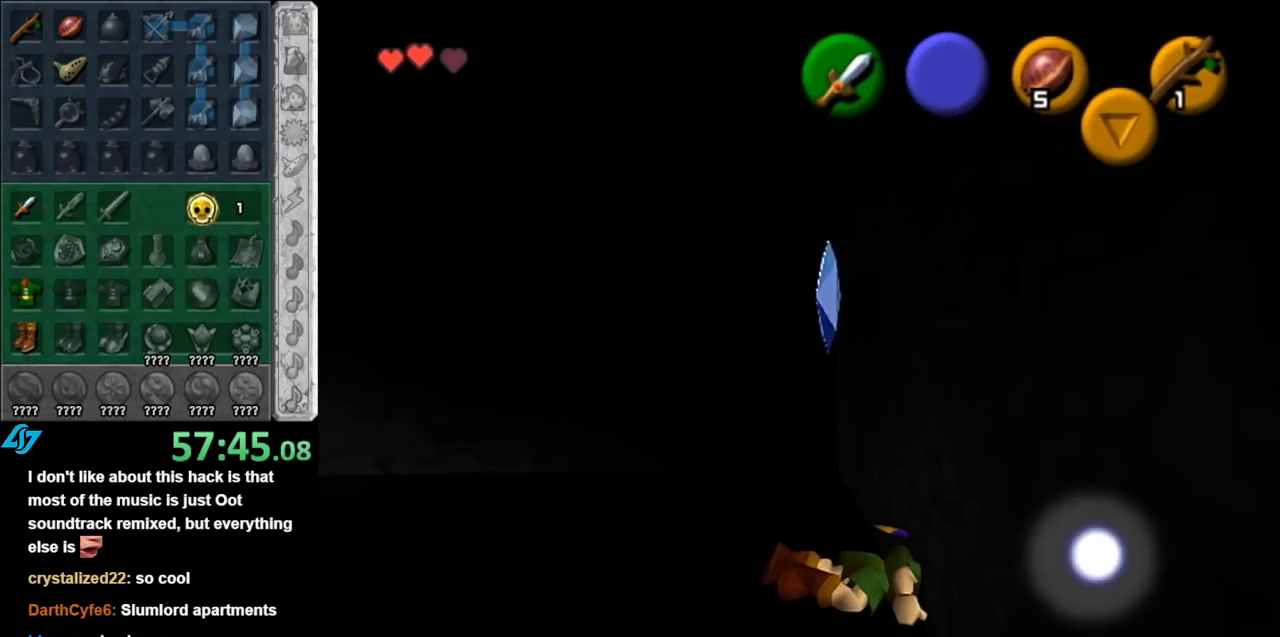
{"buttons": [], "left_stick": "center", "right_stick": "center", "events": []}
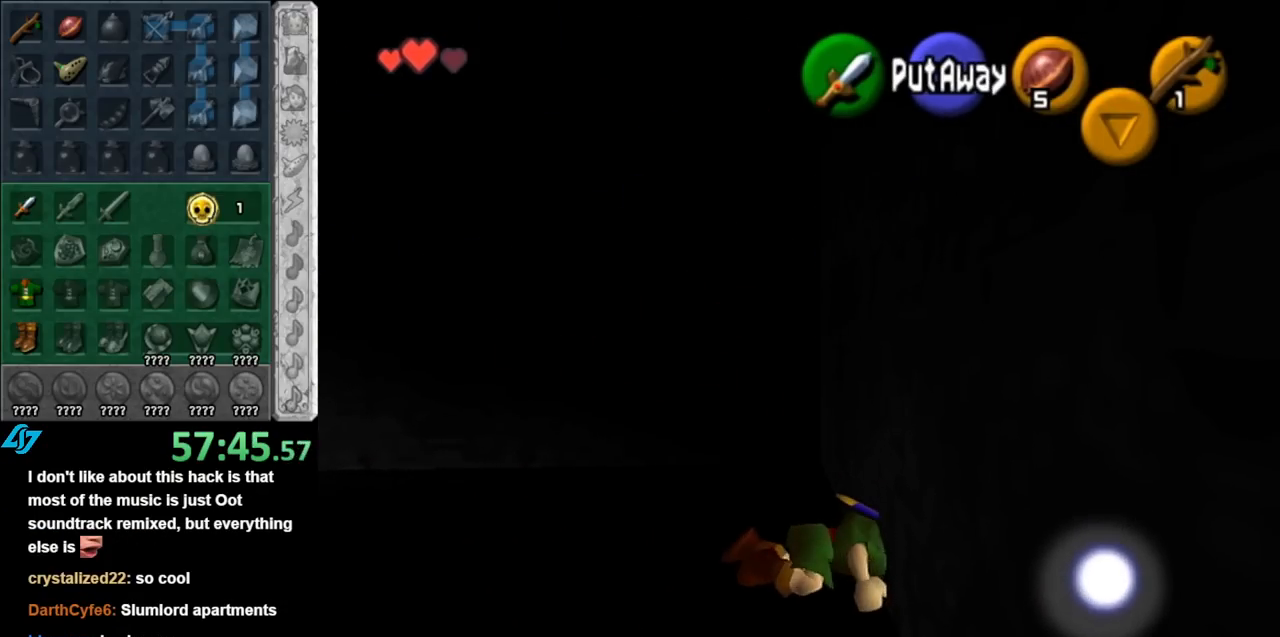
{"buttons": [], "left_stick": "left", "right_stick": "center", "events": [[500, "left_stick", "left"]]}
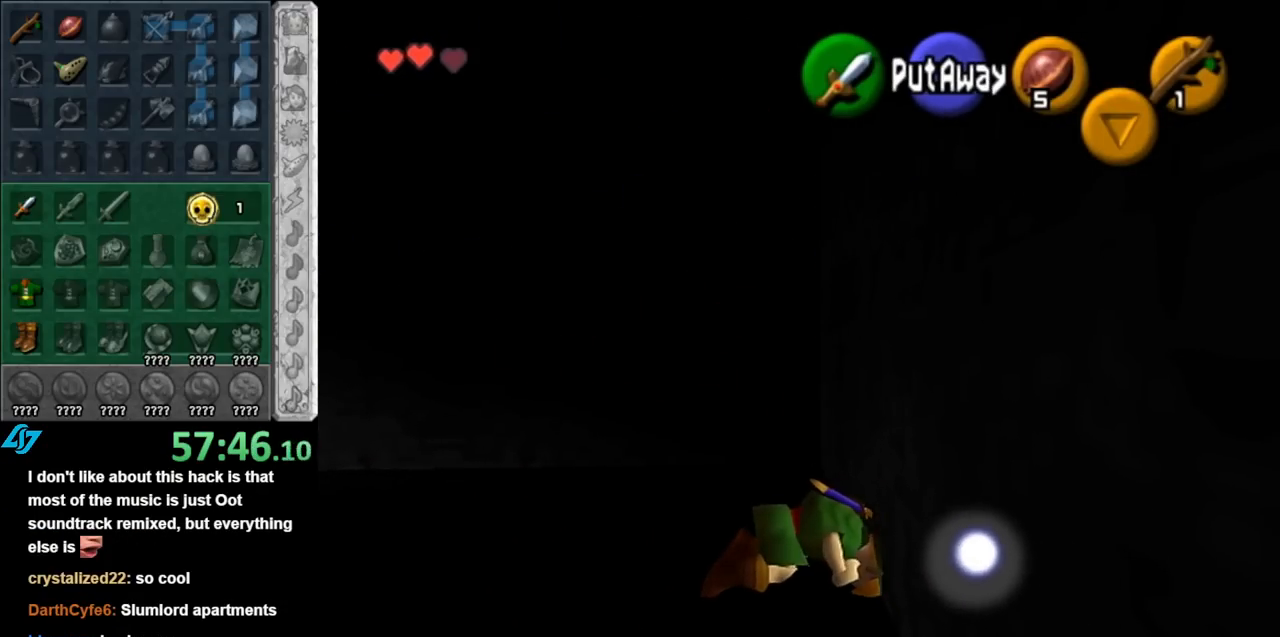
{"buttons": [], "left_stick": "center", "right_stick": "center", "events": [[183, "L1", "down"], [183, "left_stick", "center"], [467, "L1", "up"]]}
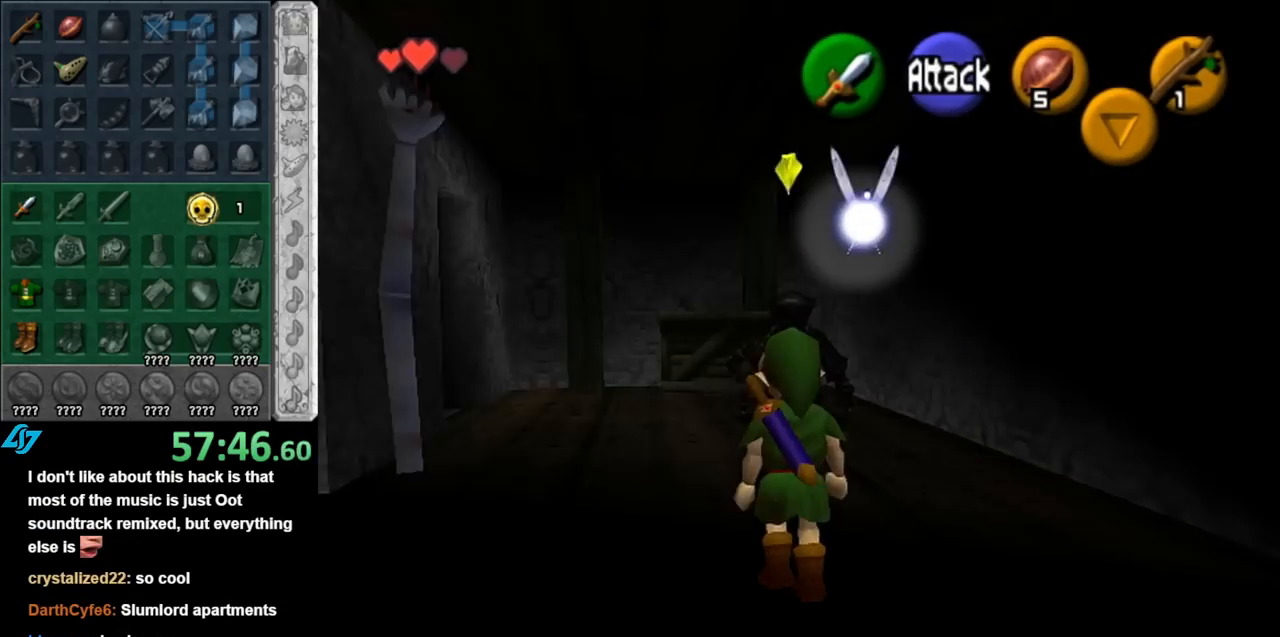
{"buttons": [], "left_stick": "center", "right_stick": "center", "events": [[250, "L1", "down"], [367, "L1", "up"], [367, "left_stick", "right"], [500, "left_stick", "center"]]}
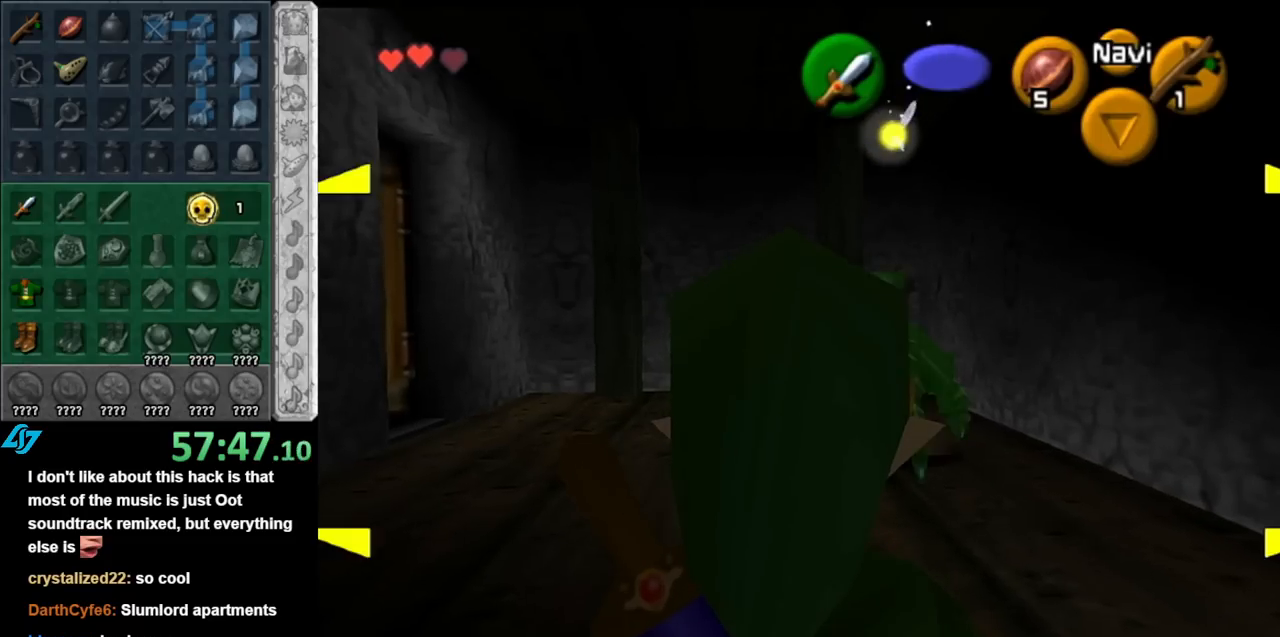
{"buttons": ["A"], "left_stick": "right", "right_stick": "center", "events": [[117, "left_stick", "right"], [433, "A", "down"]]}
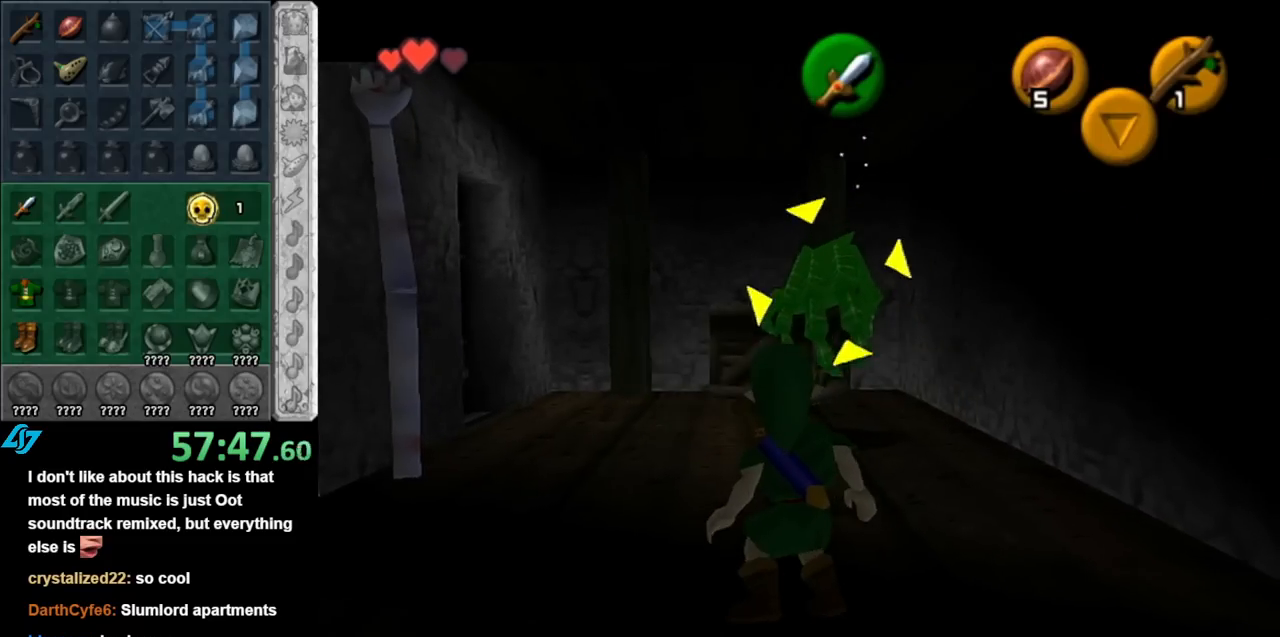
{"buttons": [], "left_stick": "down-left", "right_stick": "center", "events": [[67, "A", "up"], [217, "left_stick", "center"], [433, "left_stick", "down-left"]]}
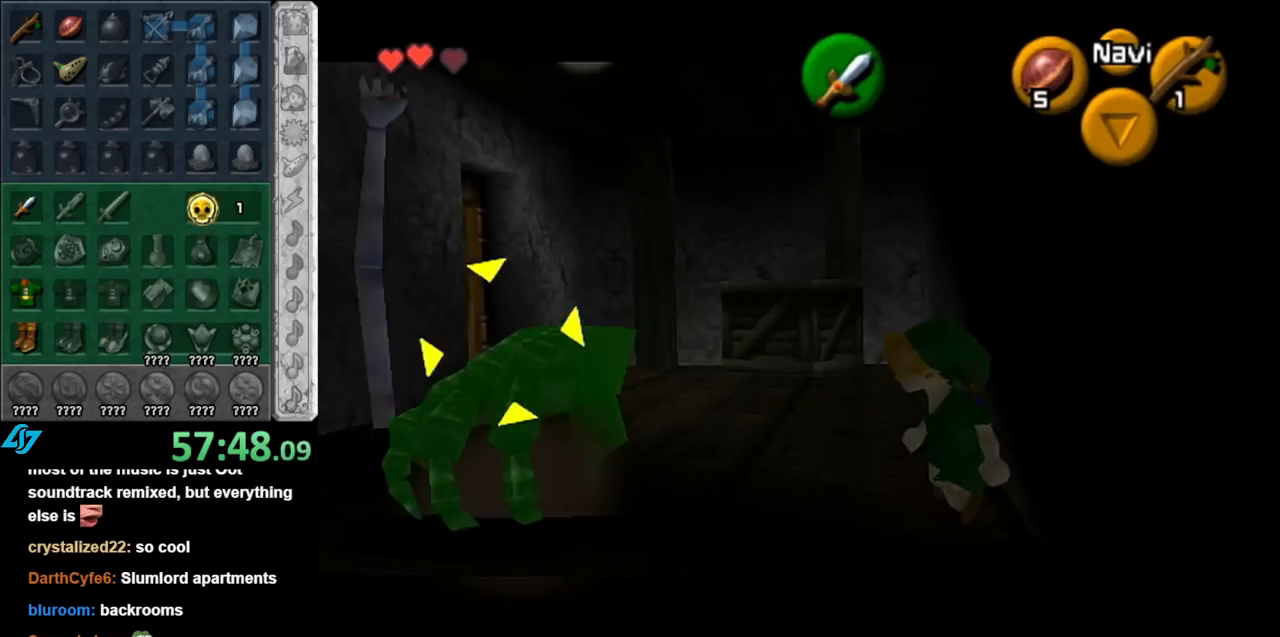
{"buttons": [], "left_stick": "center", "right_stick": "center", "events": [[150, "left_stick", "left"], [283, "B", "down"], [317, "left_stick", "center"], [333, "B", "up"], [433, "A", "down"], [500, "A", "up"]]}